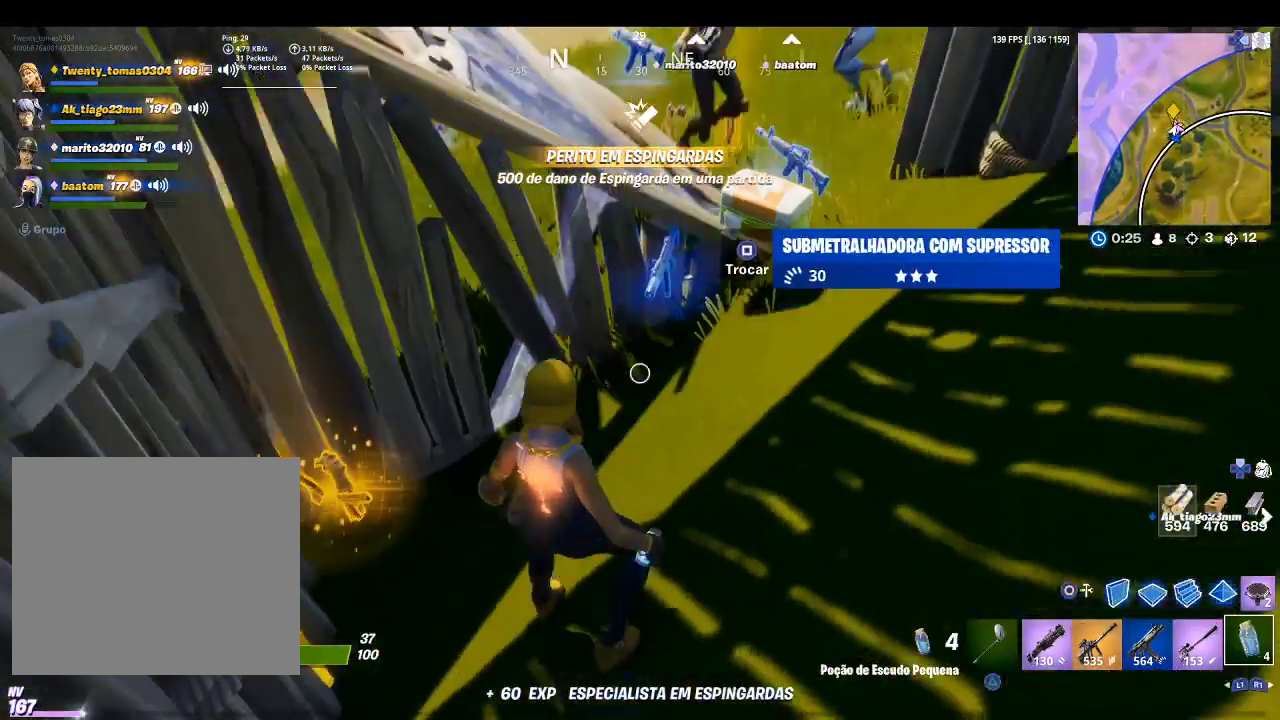
Gameplay with a controller (PlayStation layout); each line is a JSON object with the inputs held at the frame after it. "events" lists button and stick changes between this image and that frame as [ms after this image, input, new state], when the widget could be followed in between.
{"buttons": [], "left_stick": "center", "right_stick": "center", "events": [[100, "right_stick", "center"], [233, "right_stick", "up-right"], [333, "right_stick", "center"]]}
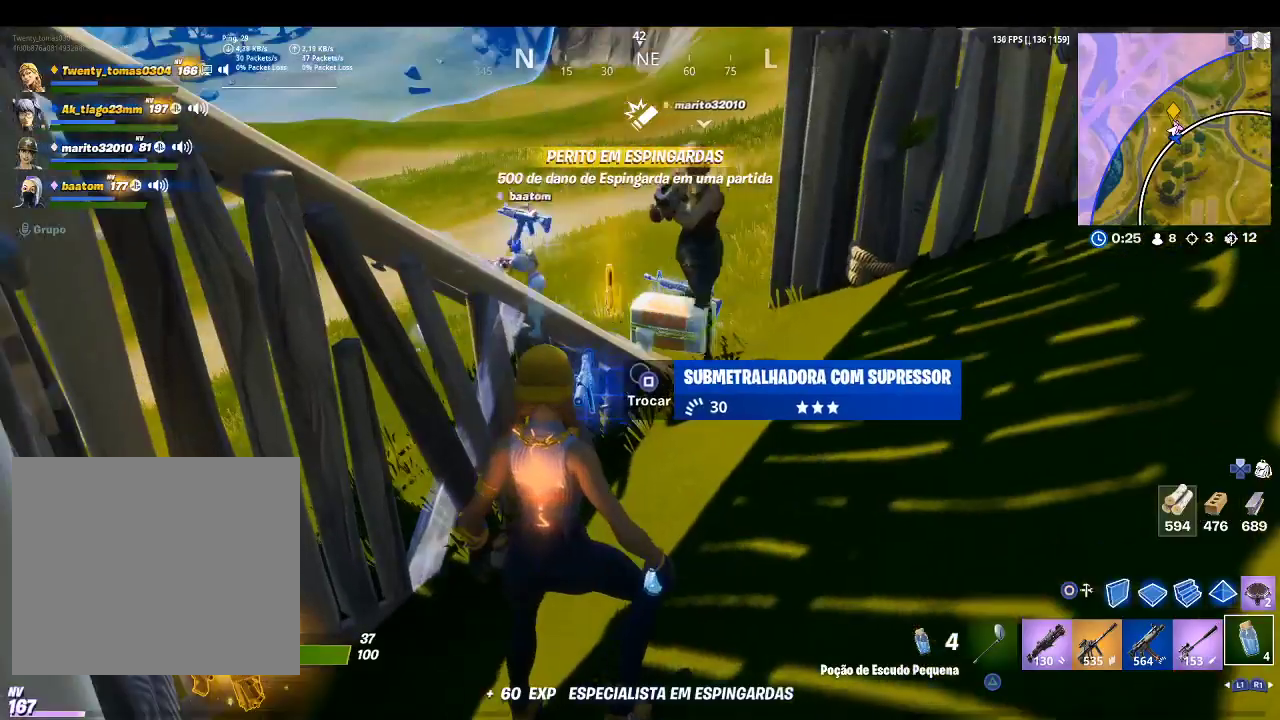
{"buttons": [], "left_stick": "up-right", "right_stick": "center", "events": [[33, "DPAD_LEFT", "down"], [167, "DPAD_LEFT", "up"], [400, "left_stick", "up-right"]]}
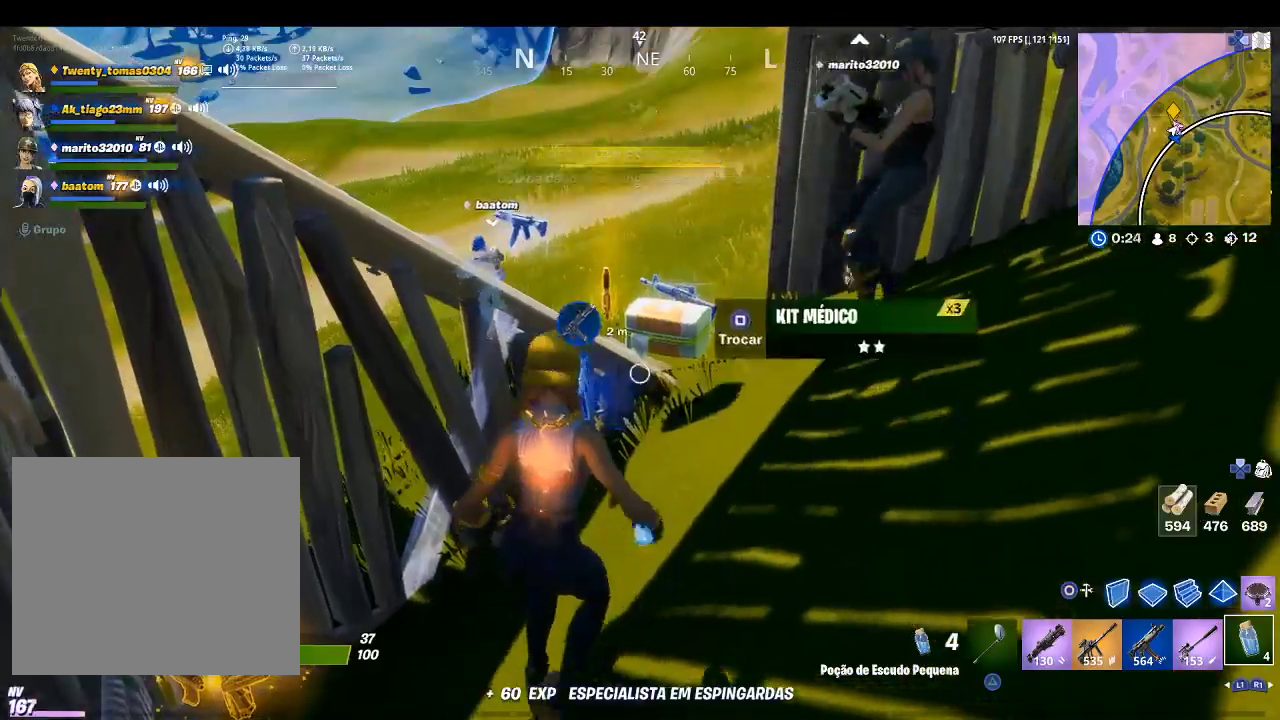
{"buttons": [], "left_stick": "up-right", "right_stick": "center", "events": [[333, "right_stick", "down-left"], [400, "right_stick", "center"]]}
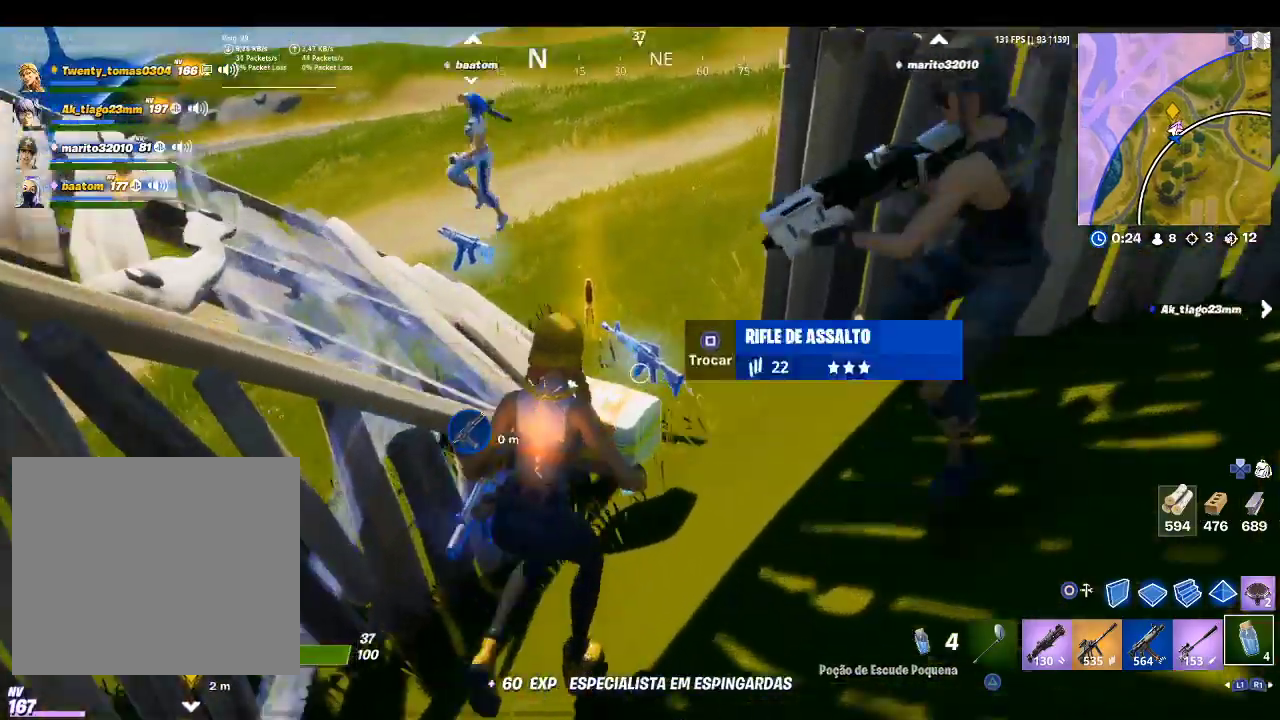
{"buttons": [], "left_stick": "up", "right_stick": "center", "events": [[133, "right_stick", "down-left"], [267, "left_stick", "up"], [267, "right_stick", "center"]]}
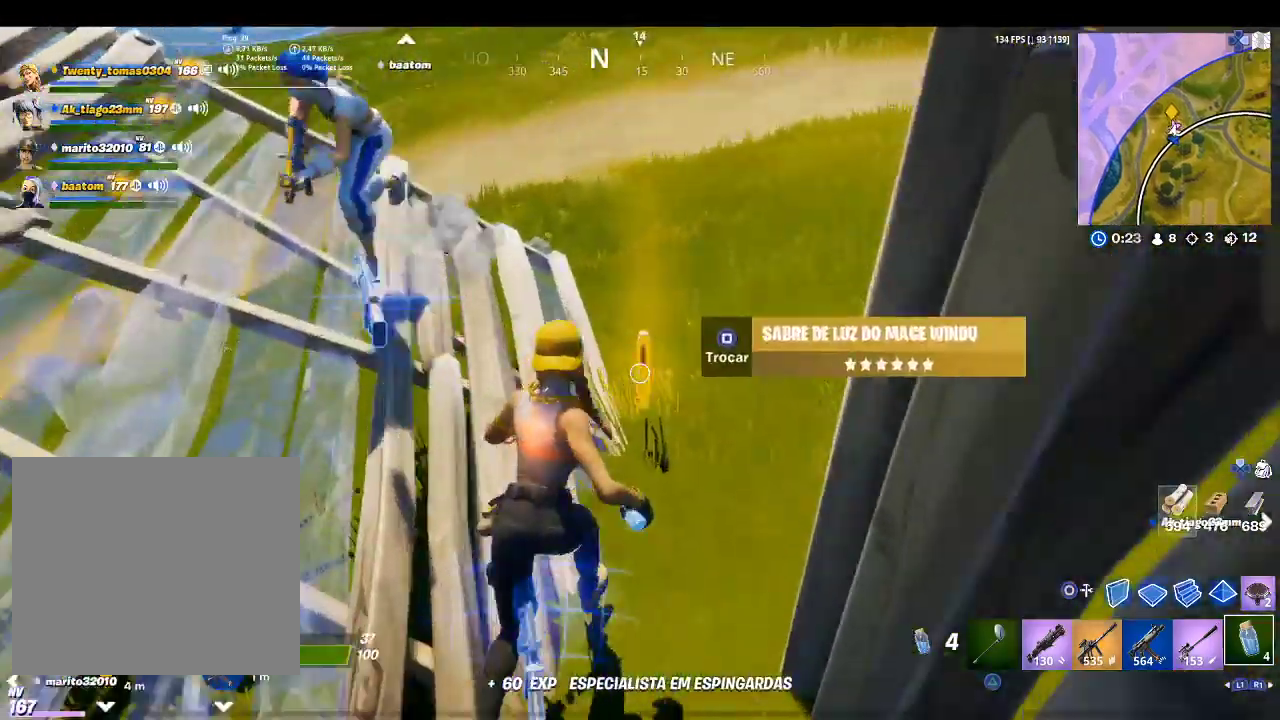
{"buttons": [], "left_stick": "up-right", "right_stick": "center", "events": [[133, "right_stick", "right"], [167, "left_stick", "up-right"], [433, "right_stick", "center"]]}
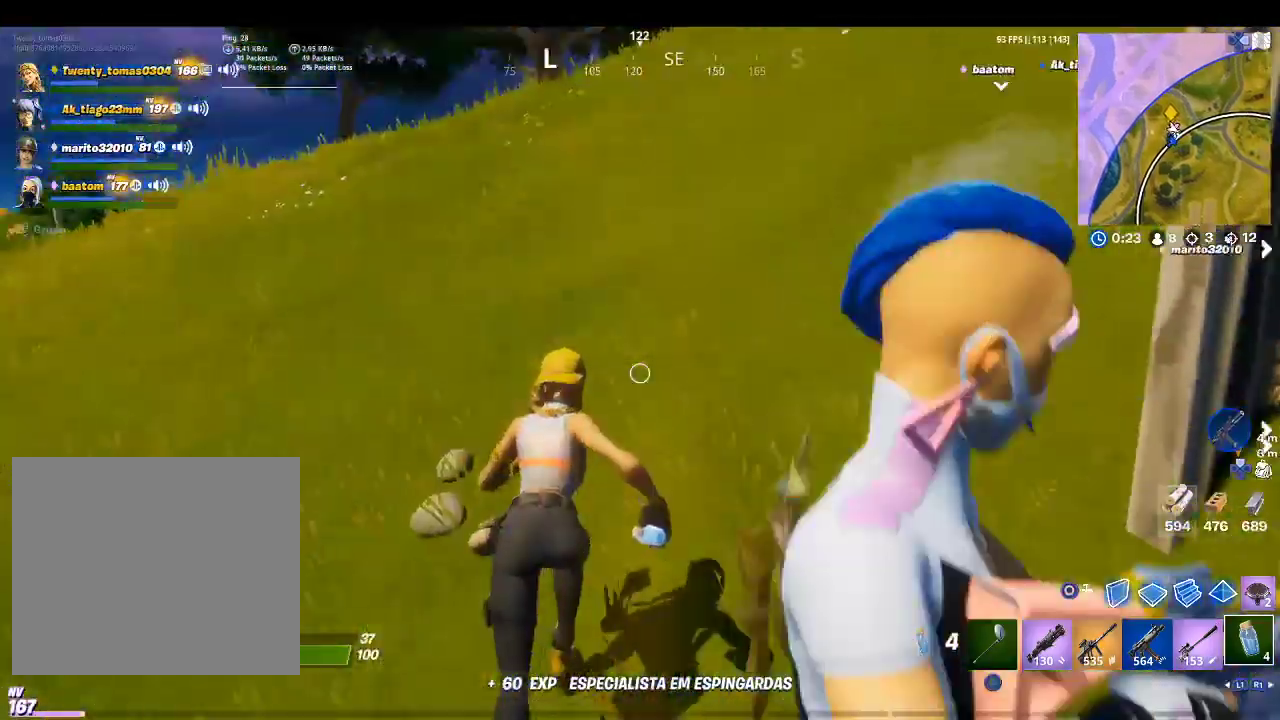
{"buttons": [], "left_stick": "up-right", "right_stick": "center", "events": [[67, "right_stick", "up-right"], [267, "right_stick", "center"]]}
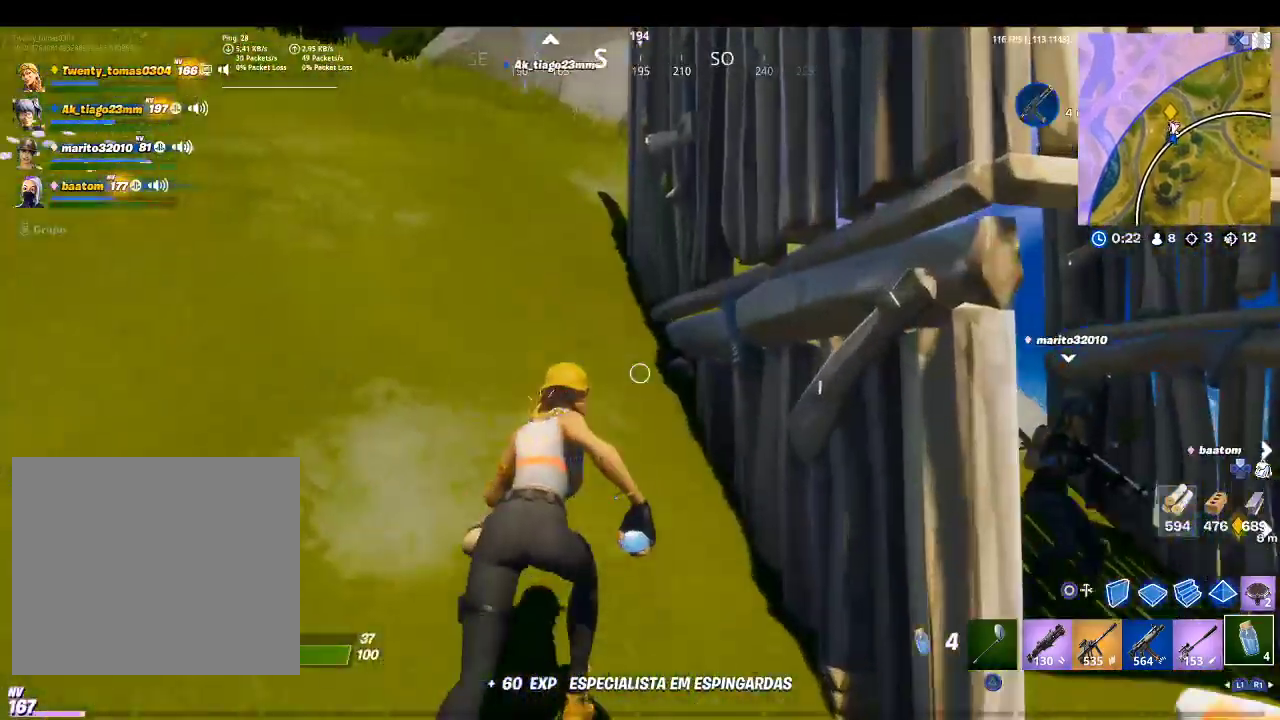
{"buttons": [], "left_stick": "center", "right_stick": "right", "events": [[167, "R2", "down"], [333, "R2", "up"], [400, "right_stick", "right"], [433, "left_stick", "center"]]}
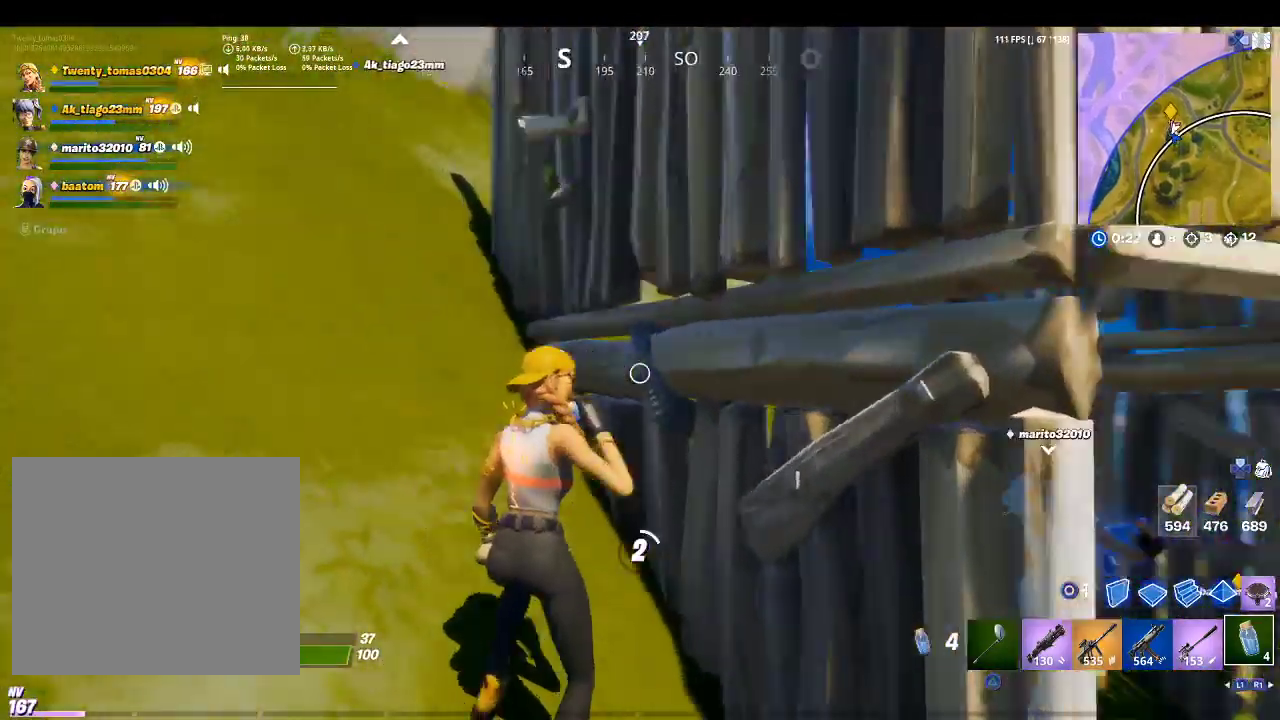
{"buttons": [], "left_stick": "center", "right_stick": "left", "events": [[133, "right_stick", "center"], [433, "right_stick", "left"]]}
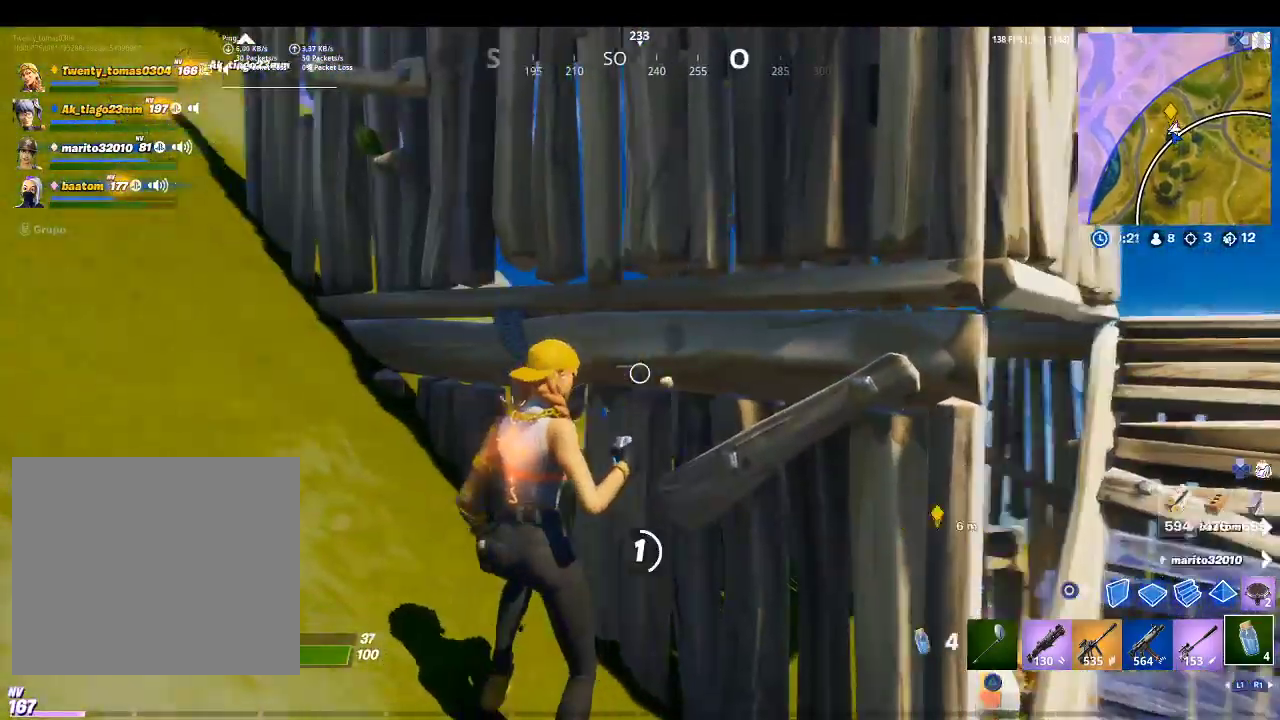
{"buttons": [], "left_stick": "center", "right_stick": "left", "events": [[267, "right_stick", "center"], [500, "right_stick", "left"]]}
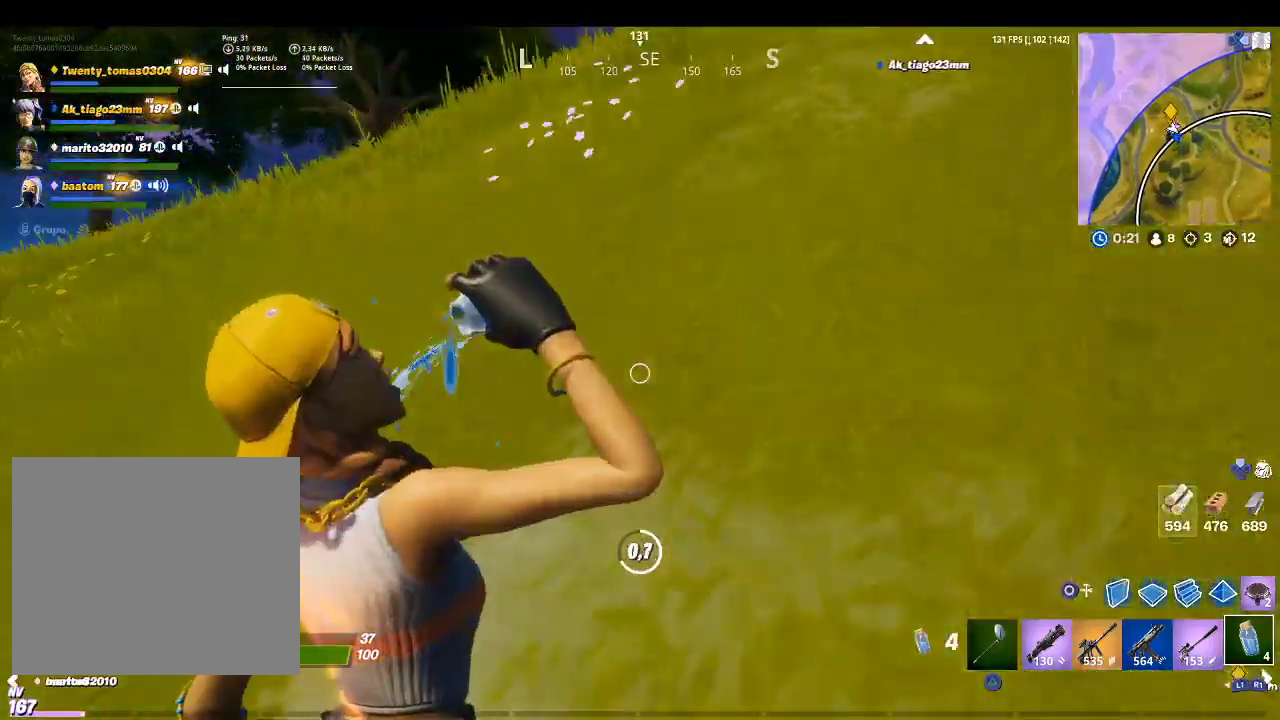
{"buttons": [], "left_stick": "up-right", "right_stick": "left", "events": [[200, "left_stick", "up"], [300, "right_stick", "center"], [367, "right_stick", "left"], [467, "left_stick", "up-right"]]}
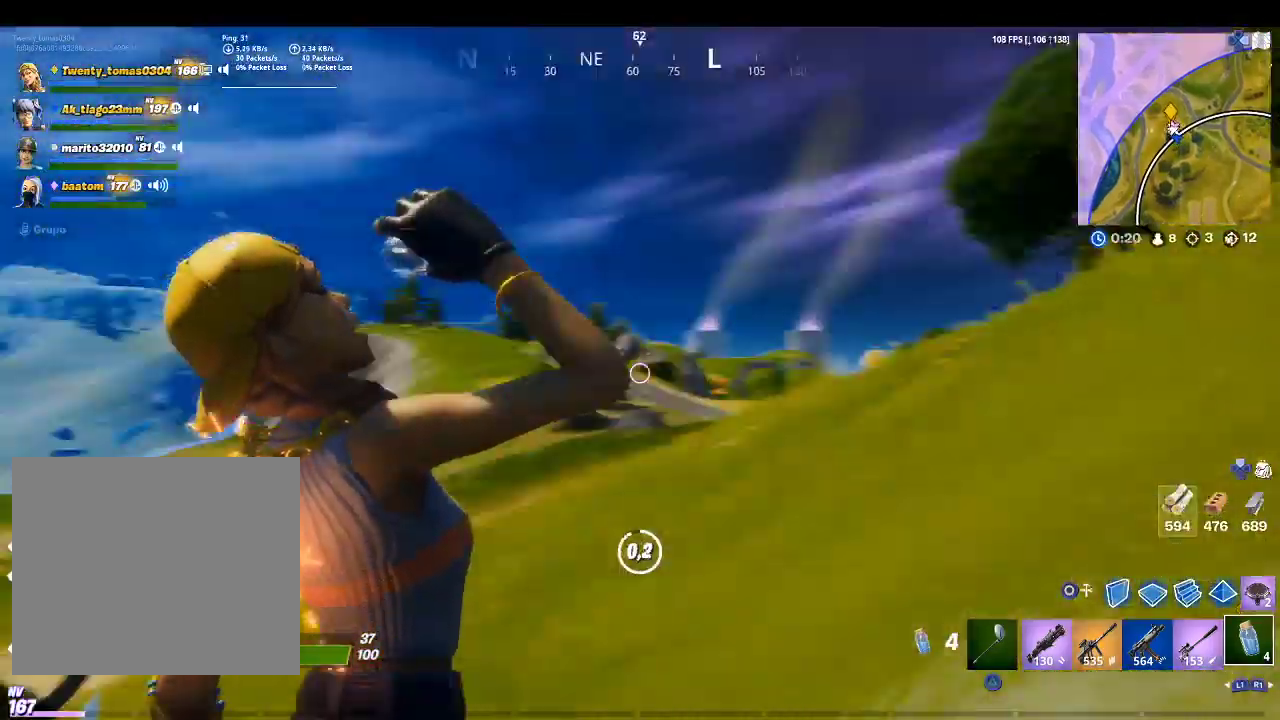
{"buttons": [], "left_stick": "up-right", "right_stick": "down-right", "events": [[100, "right_stick", "center"], [400, "right_stick", "down-right"]]}
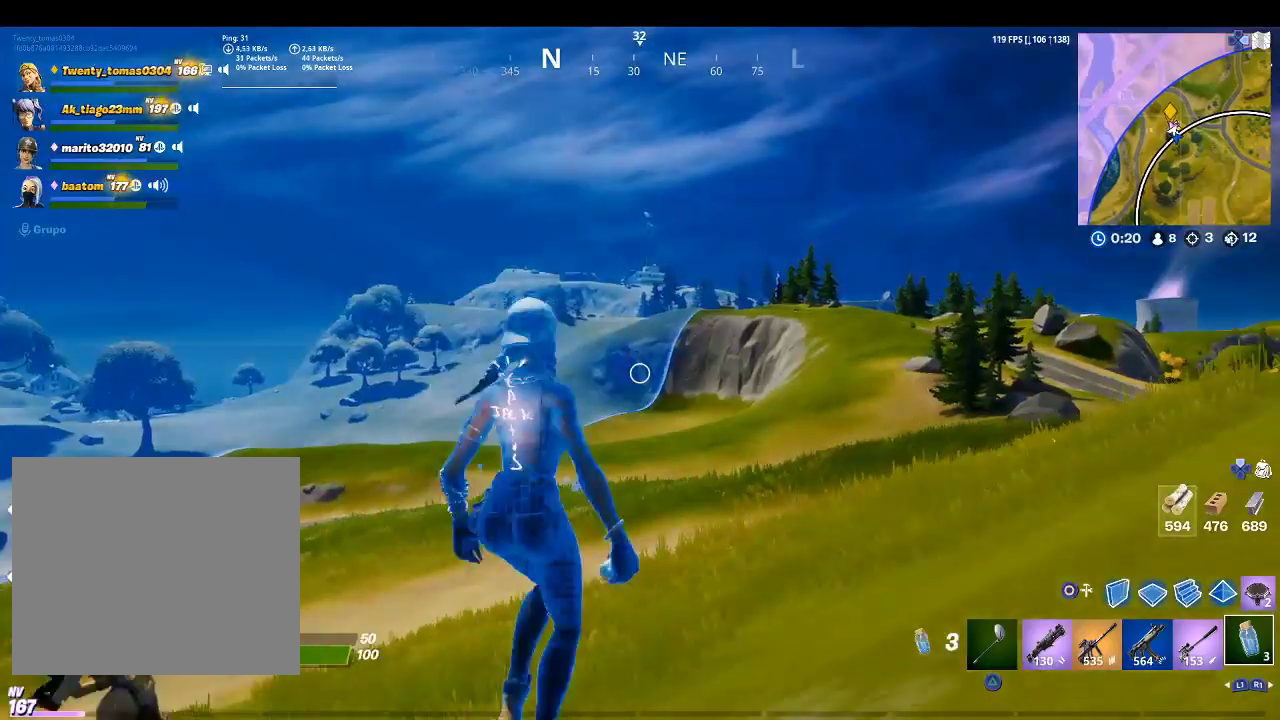
{"buttons": [], "left_stick": "up-right", "right_stick": "right", "events": [[67, "right_stick", "right"], [333, "right_stick", "center"], [433, "right_stick", "right"]]}
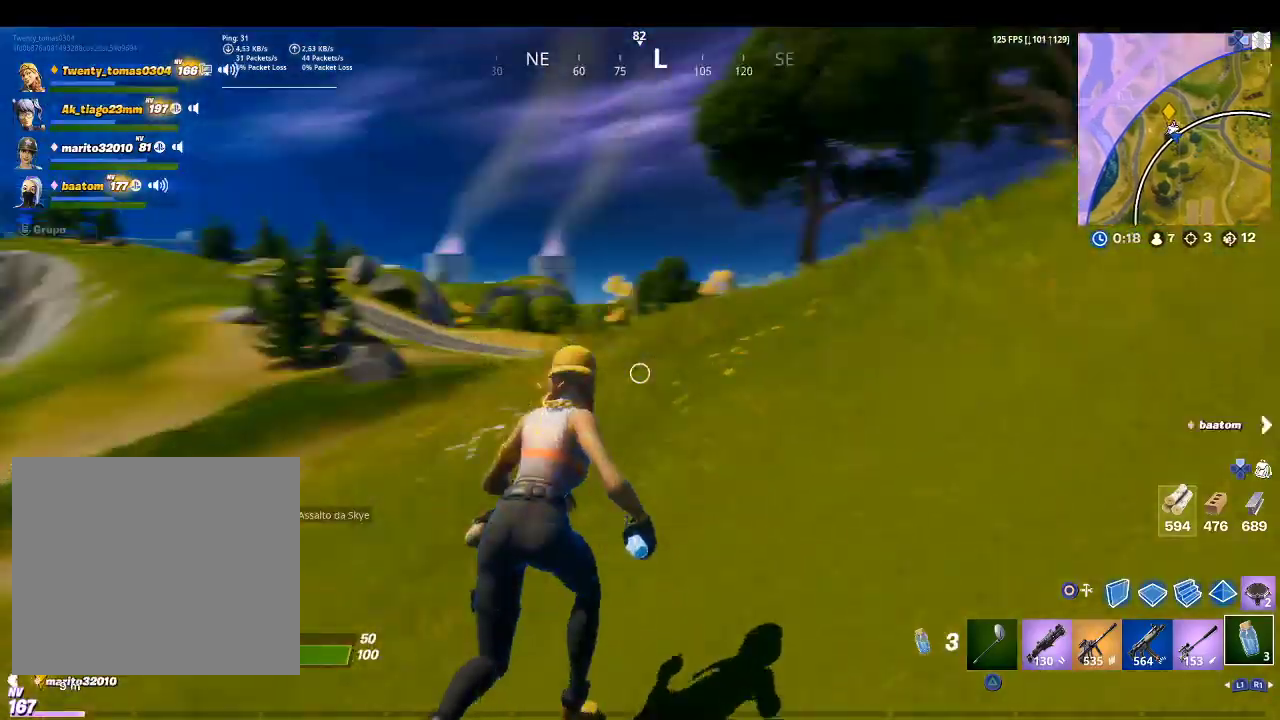
{"buttons": [], "left_stick": "up", "right_stick": "up-right", "events": [[133, "left_stick", "up"], [133, "right_stick", "center"], [200, "R1", "down"], [333, "R1", "up"], [400, "right_stick", "right"], [467, "right_stick", "up-right"]]}
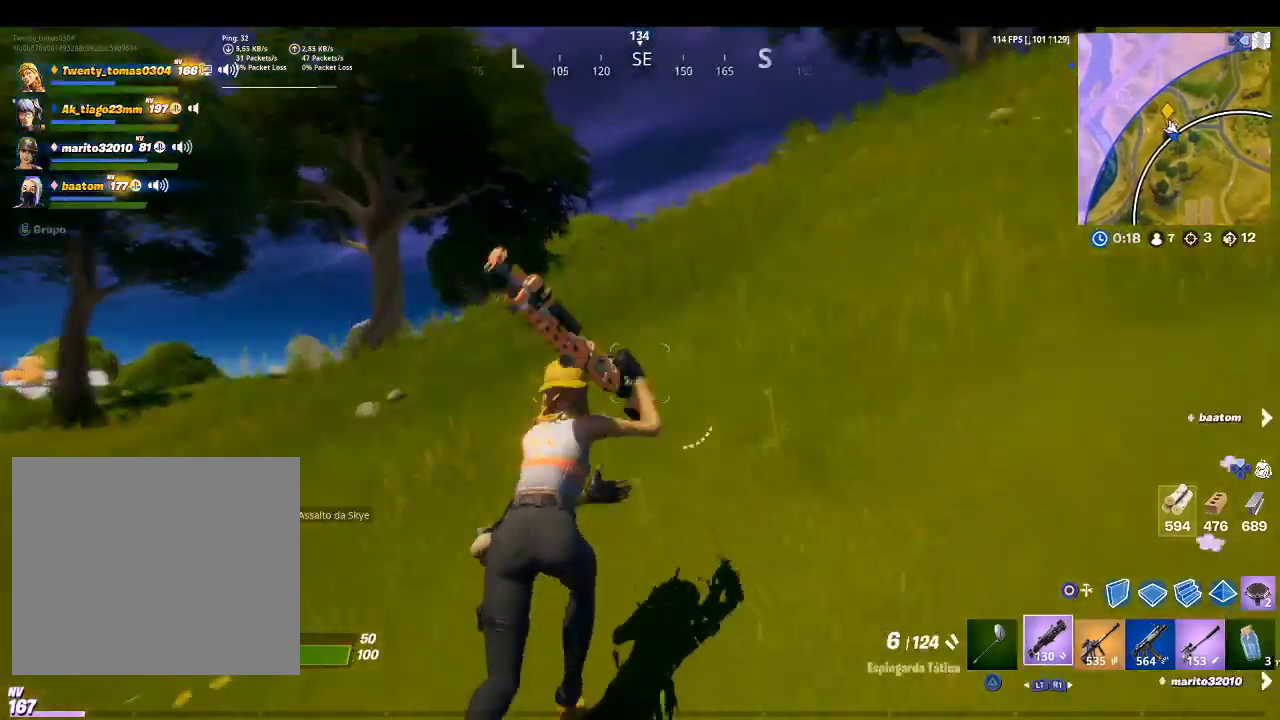
{"buttons": ["SQUARE"], "left_stick": "up", "right_stick": "center", "events": [[67, "right_stick", "center"], [233, "SQUARE", "down"], [367, "SQUARE", "up"], [467, "SQUARE", "down"]]}
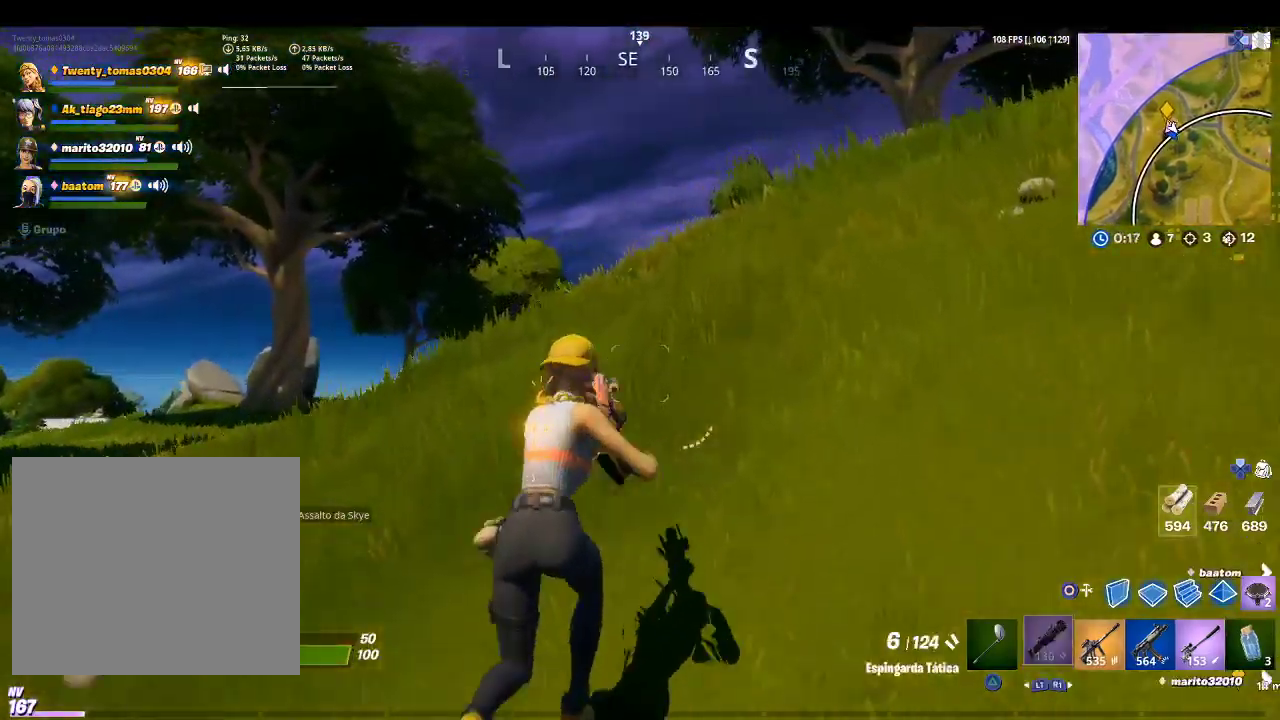
{"buttons": [], "left_stick": "up", "right_stick": "down", "events": [[100, "CROSS", "down"], [100, "SQUARE", "up"], [267, "CROSS", "up"], [433, "right_stick", "down"]]}
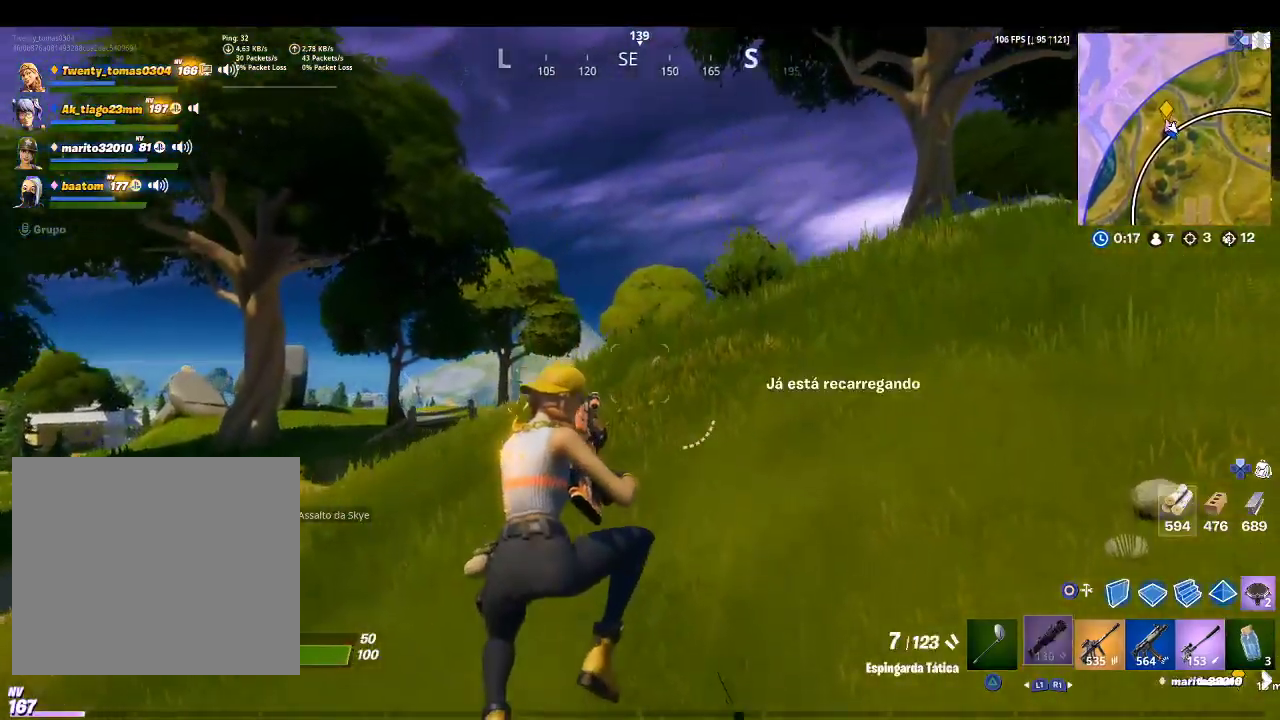
{"buttons": [], "left_stick": "up", "right_stick": "center", "events": [[67, "right_stick", "center"], [267, "right_stick", "down-right"], [367, "right_stick", "right"], [500, "right_stick", "center"]]}
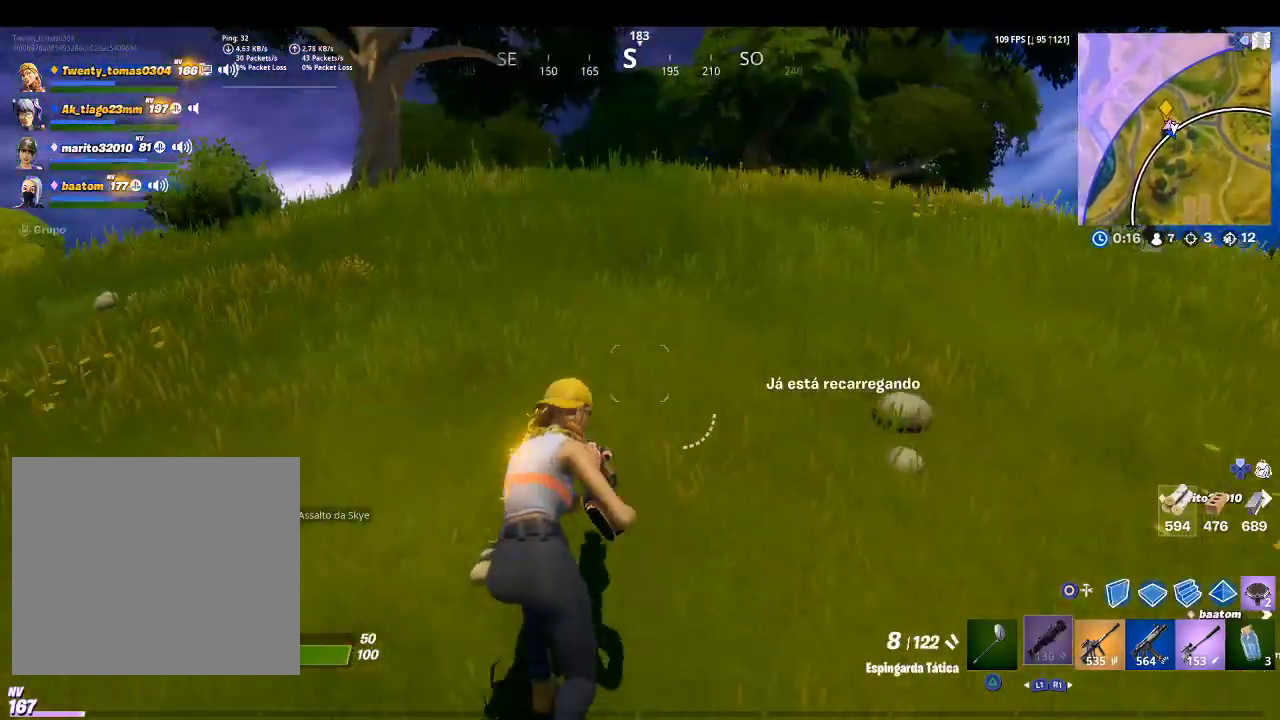
{"buttons": [], "left_stick": "up", "right_stick": "center", "events": [[100, "CROSS", "down"], [300, "CROSS", "up"]]}
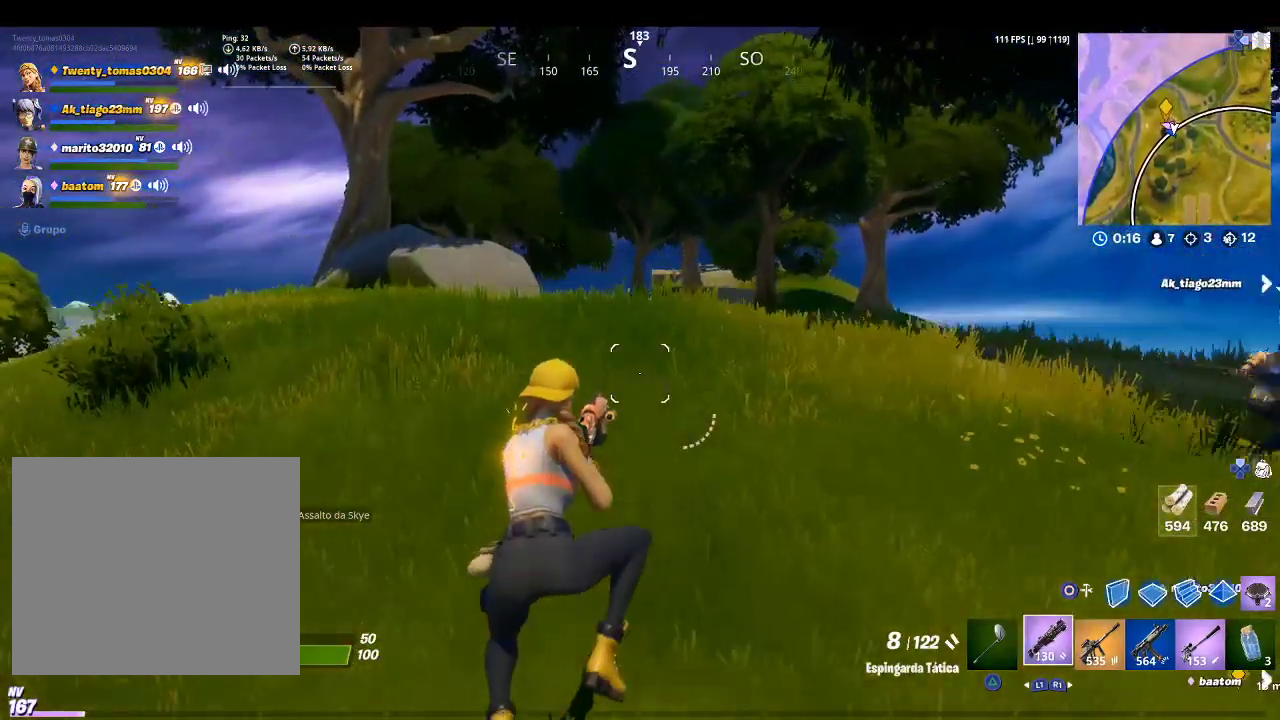
{"buttons": [], "left_stick": "up-left", "right_stick": "right", "events": [[333, "right_stick", "right"], [433, "left_stick", "up-left"]]}
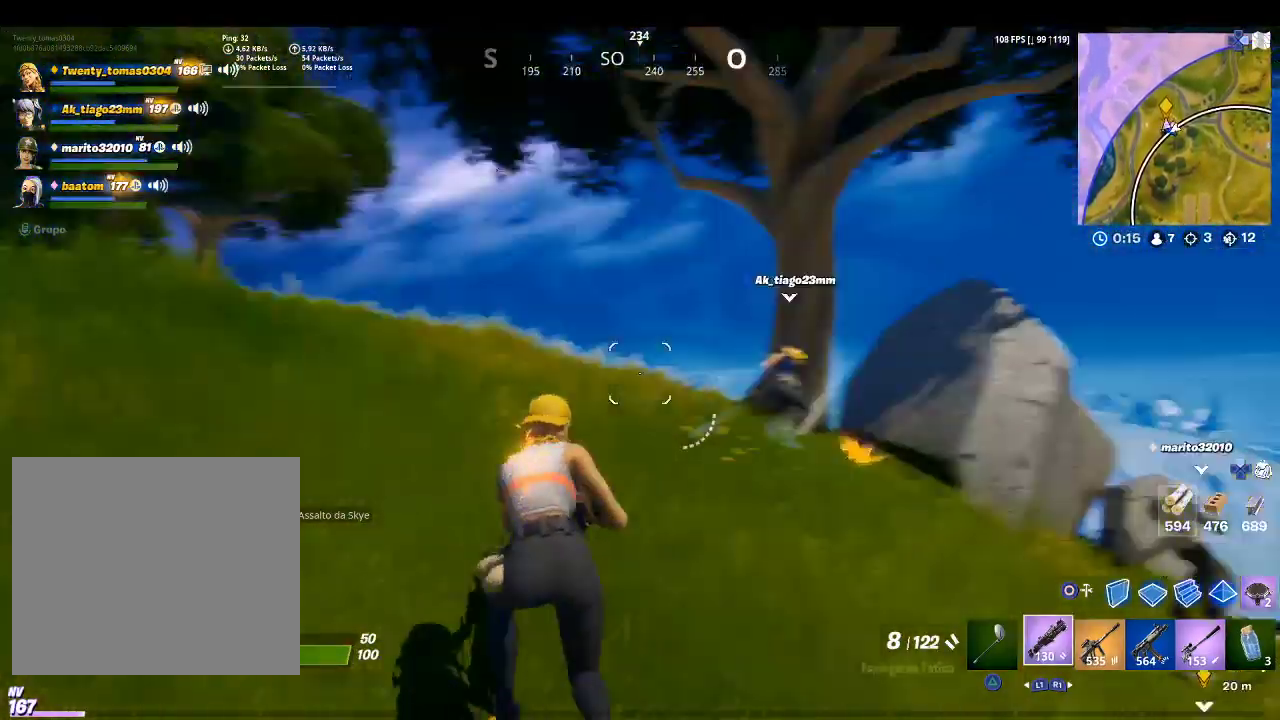
{"buttons": ["R1"], "left_stick": "up-left", "right_stick": "down-left", "events": [[33, "right_stick", "center"], [200, "CROSS", "down"], [300, "CROSS", "up"], [400, "right_stick", "down-left"], [500, "R1", "down"]]}
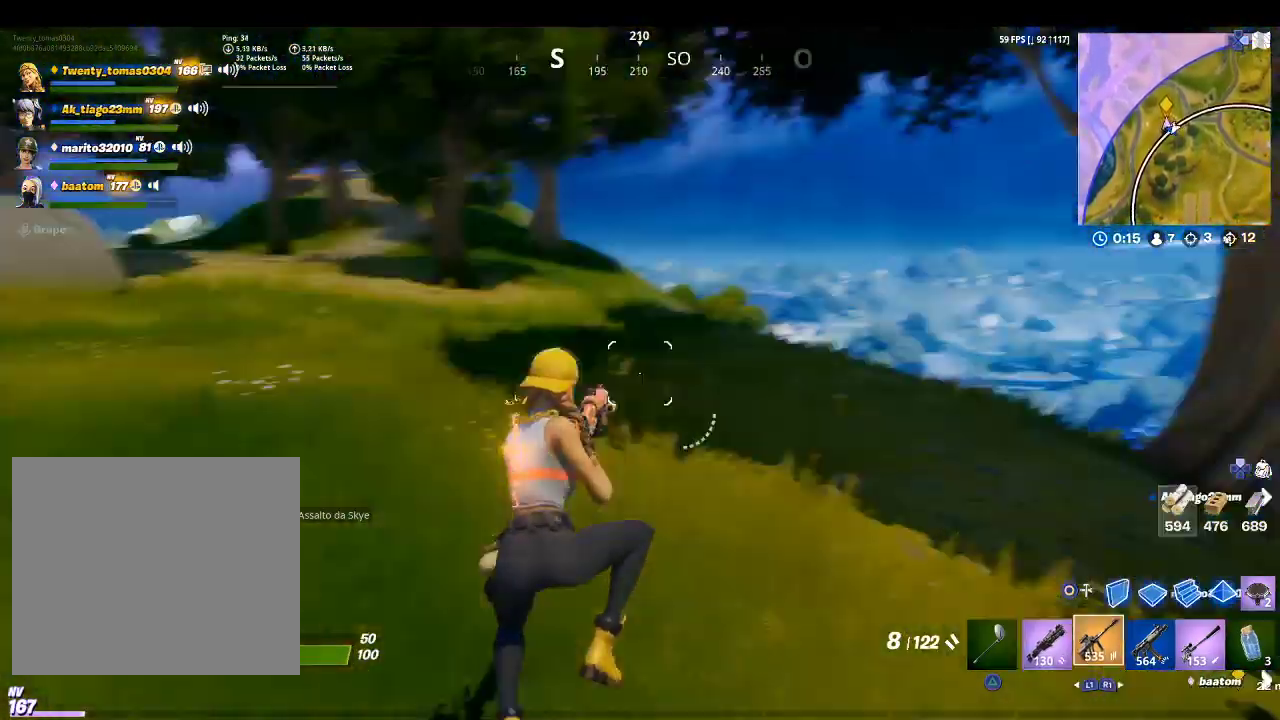
{"buttons": [], "left_stick": "up", "right_stick": "center", "events": [[67, "right_stick", "center"], [100, "R1", "up"], [233, "right_stick", "left"], [300, "left_stick", "up"], [433, "right_stick", "center"]]}
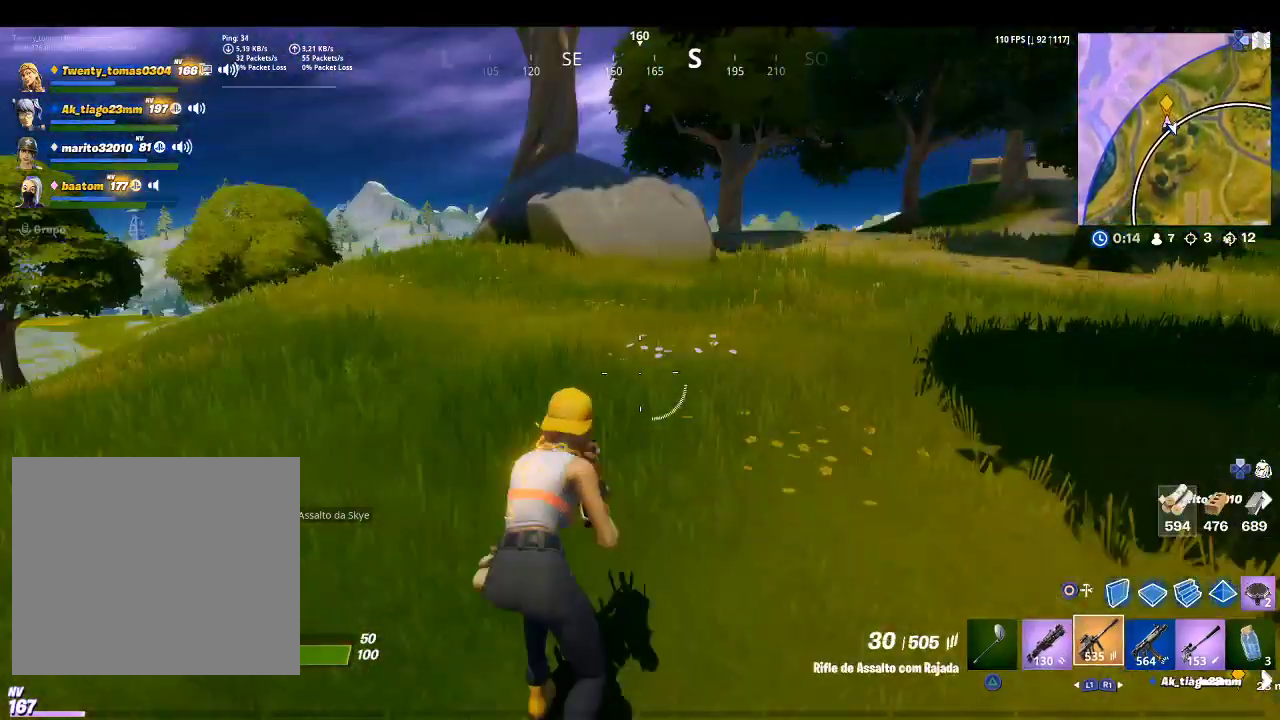
{"buttons": ["R1"], "left_stick": "up", "right_stick": "center", "events": [[200, "SQUARE", "down"], [333, "CROSS", "down"], [333, "SQUARE", "up"], [433, "CROSS", "up"], [467, "R1", "down"]]}
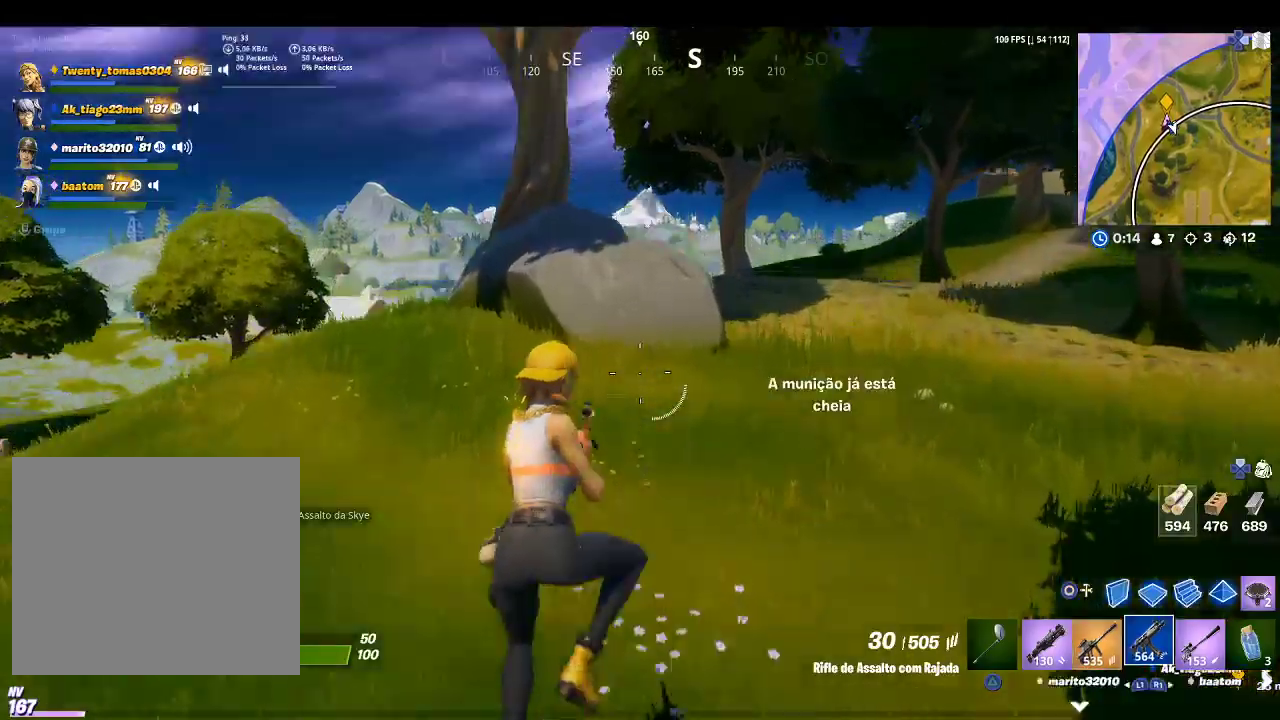
{"buttons": [], "left_stick": "up", "right_stick": "right", "events": [[33, "R1", "up"], [233, "R1", "down"], [333, "R1", "up"], [400, "right_stick", "right"]]}
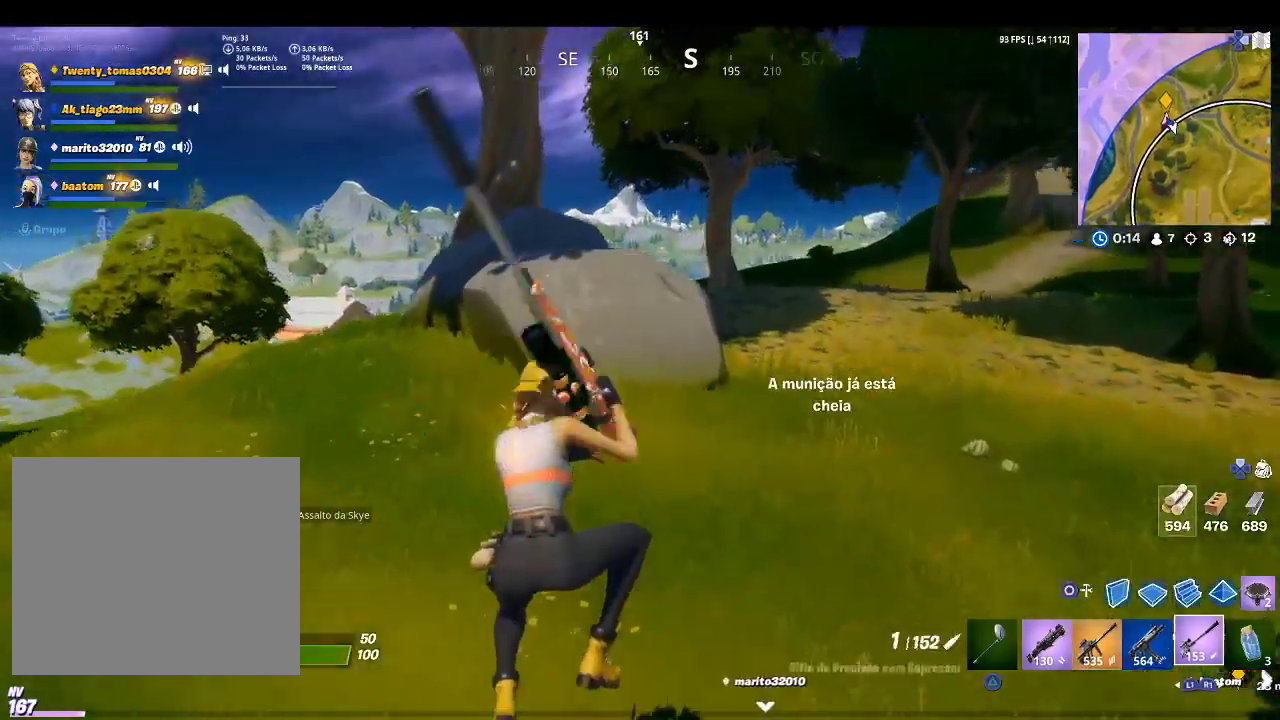
{"buttons": [], "left_stick": "down-left", "right_stick": "center", "events": [[100, "left_stick", "up-left"], [267, "CROSS", "down"], [267, "right_stick", "center"], [367, "left_stick", "left"], [400, "CROSS", "up"], [500, "left_stick", "down-left"]]}
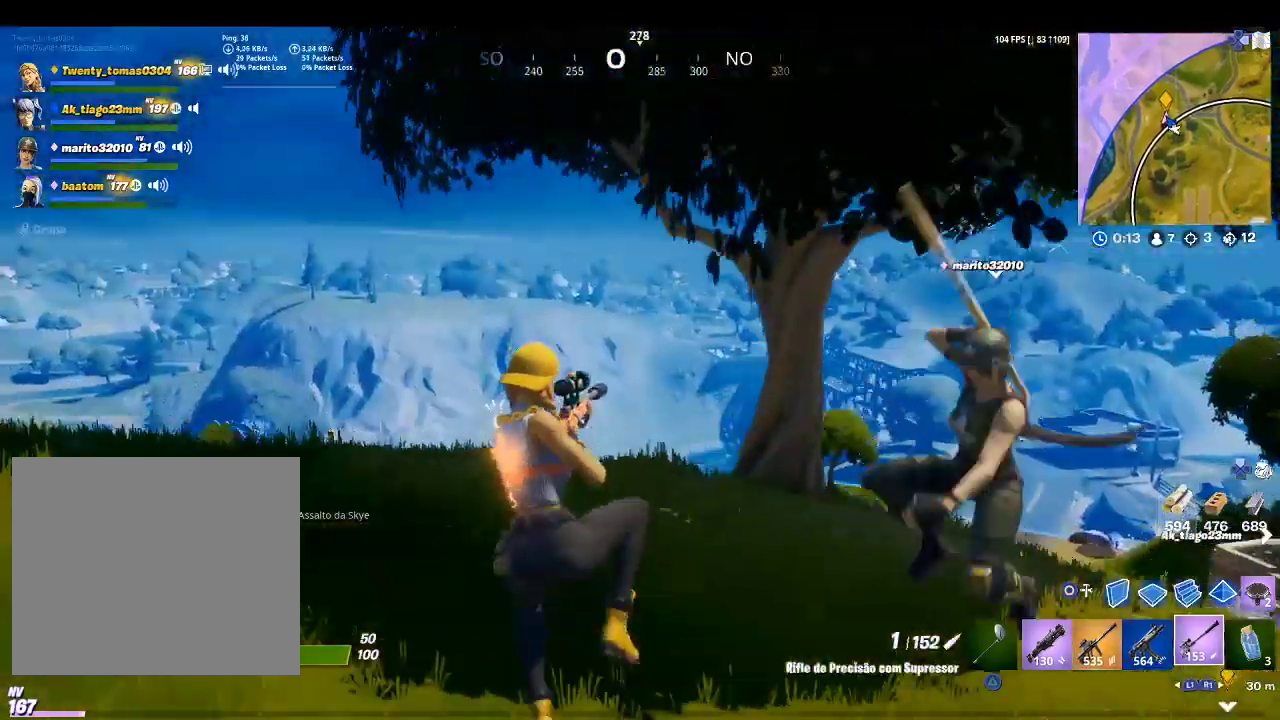
{"buttons": [], "left_stick": "down", "right_stick": "center", "events": [[67, "right_stick", "down-right"], [233, "right_stick", "right"], [333, "left_stick", "down"], [333, "right_stick", "center"]]}
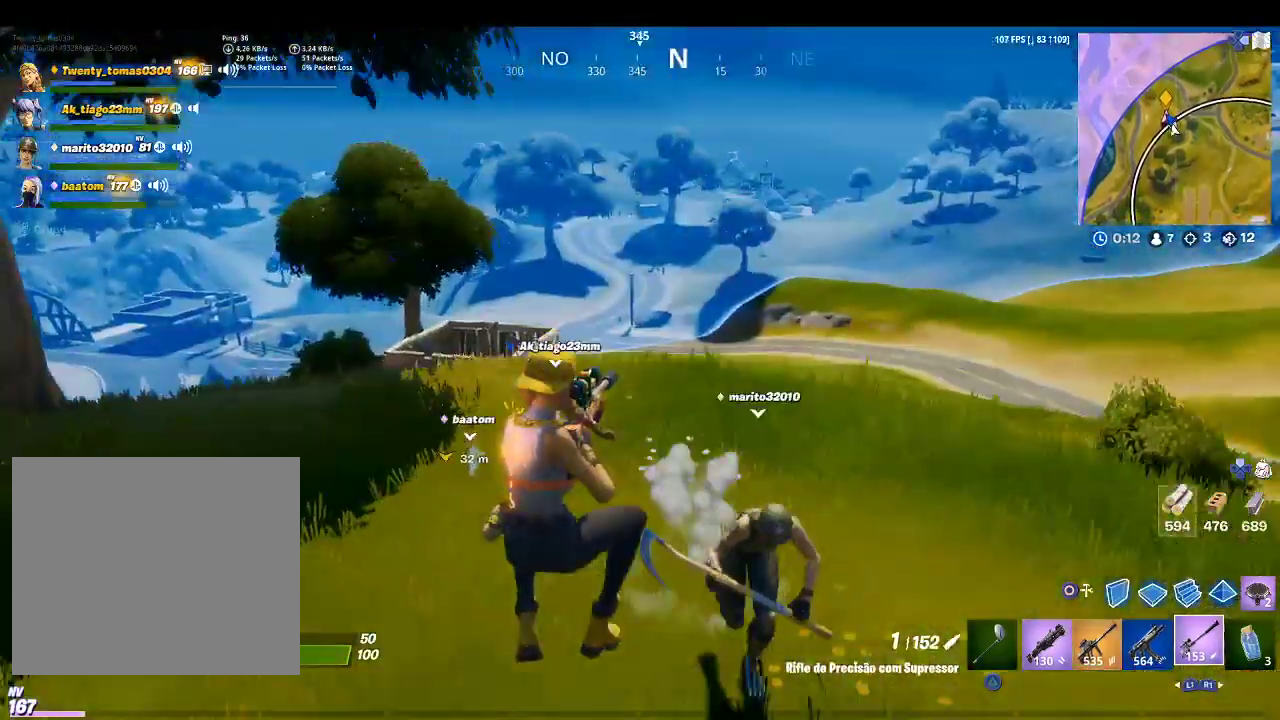
{"buttons": [], "left_stick": "up", "right_stick": "left", "events": [[133, "left_stick", "down-left"], [133, "right_stick", "left"], [367, "left_stick", "up-left"], [467, "left_stick", "up"]]}
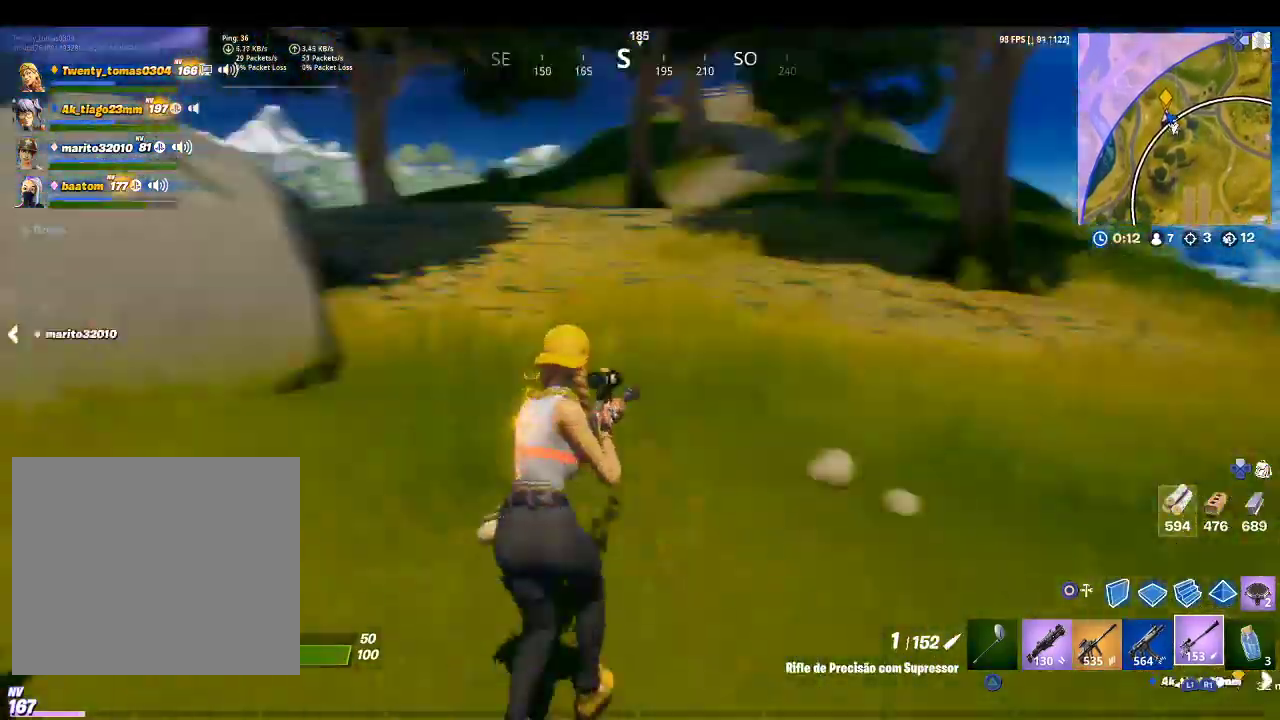
{"buttons": [], "left_stick": "up", "right_stick": "center", "events": [[100, "L1", "down"], [100, "right_stick", "center"], [200, "L1", "up"], [367, "L1", "down"], [500, "L1", "up"]]}
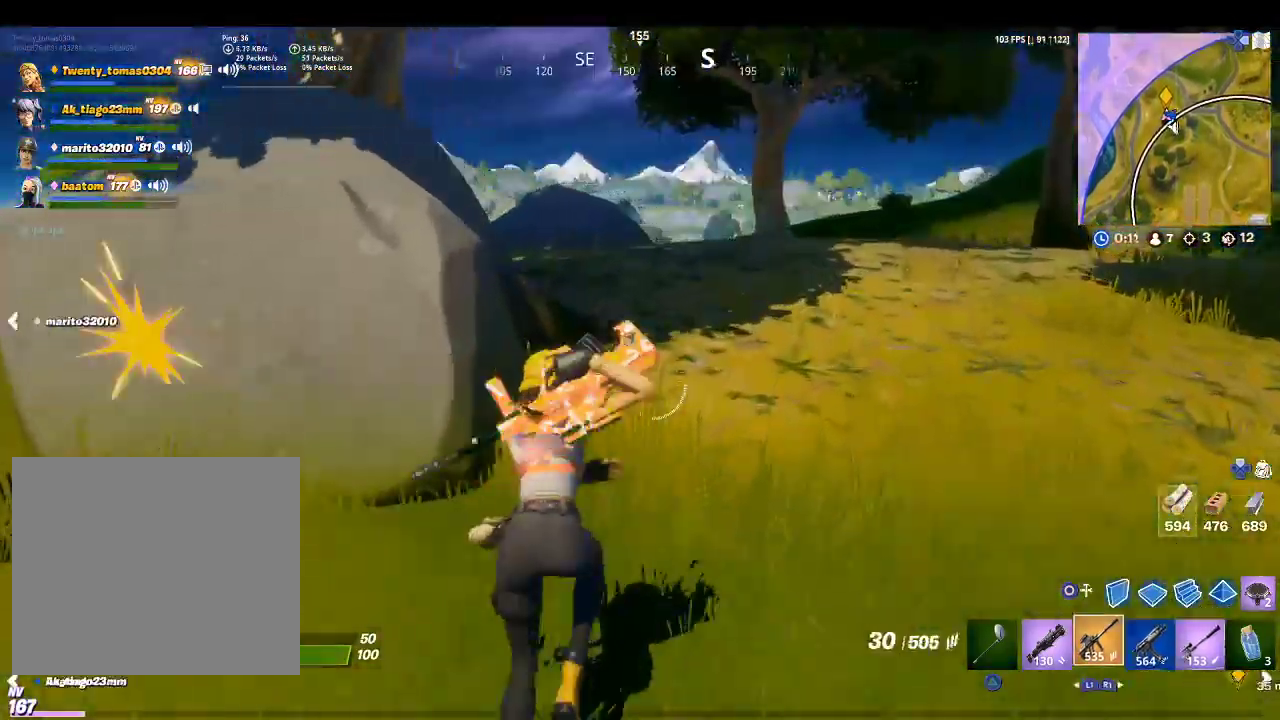
{"buttons": ["L1"], "left_stick": "up", "right_stick": "center", "events": [[100, "right_stick", "right"], [267, "right_stick", "center"], [467, "L1", "down"]]}
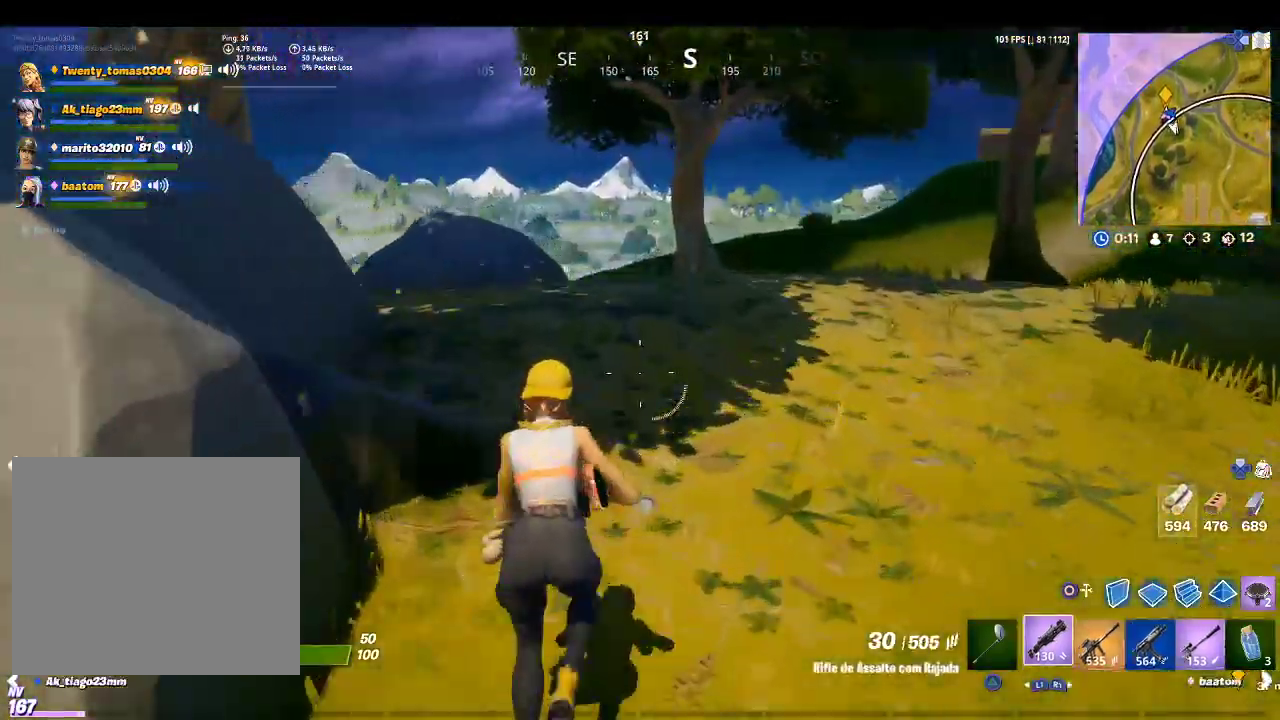
{"buttons": [], "left_stick": "up", "right_stick": "center", "events": [[67, "L1", "up"], [100, "right_stick", "left"], [300, "right_stick", "center"]]}
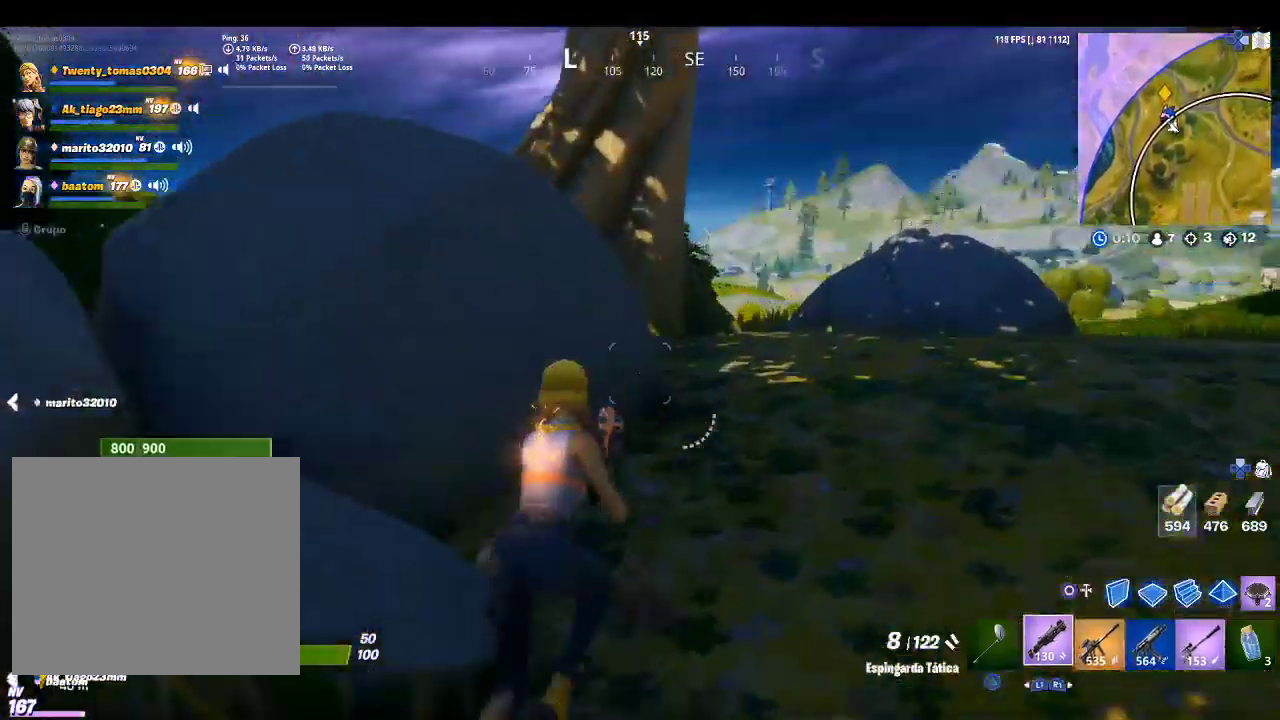
{"buttons": [], "left_stick": "up", "right_stick": "center", "events": [[233, "TRIANGLE", "down"], [367, "TRIANGLE", "up"]]}
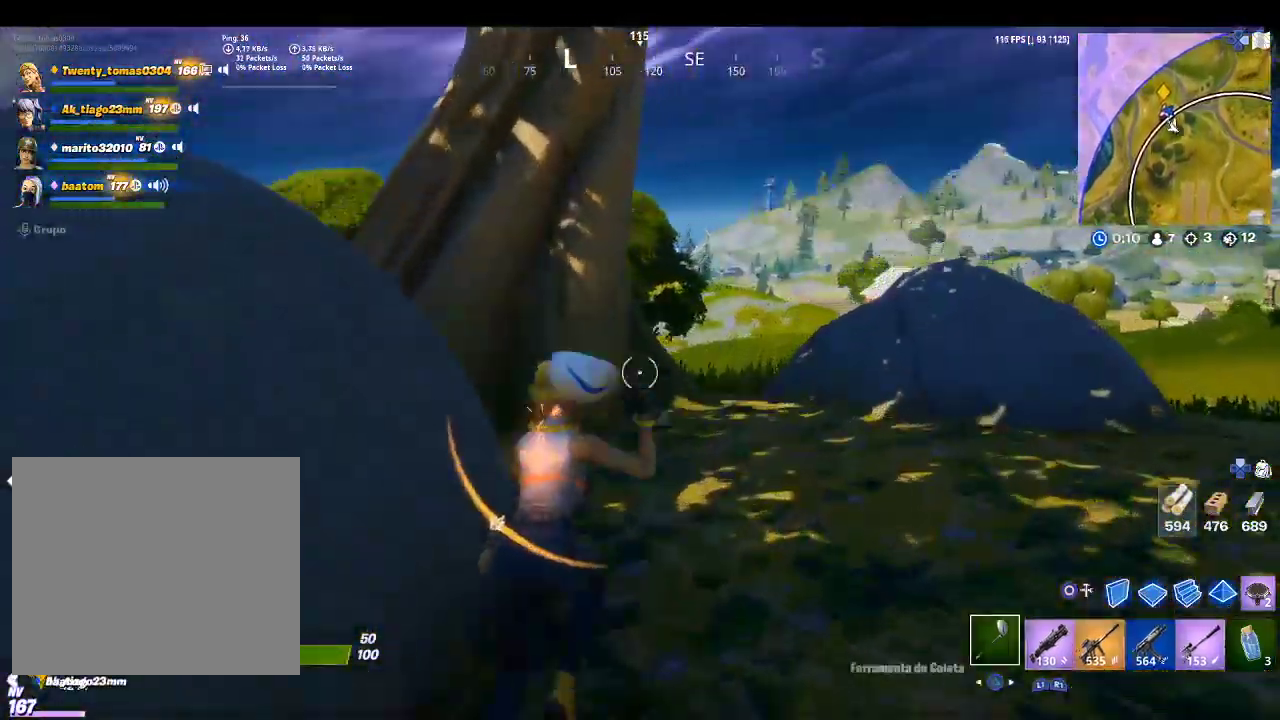
{"buttons": ["R2"], "left_stick": "up", "right_stick": "center", "events": [[167, "right_stick", "up-left"], [300, "right_stick", "center"], [467, "R2", "down"]]}